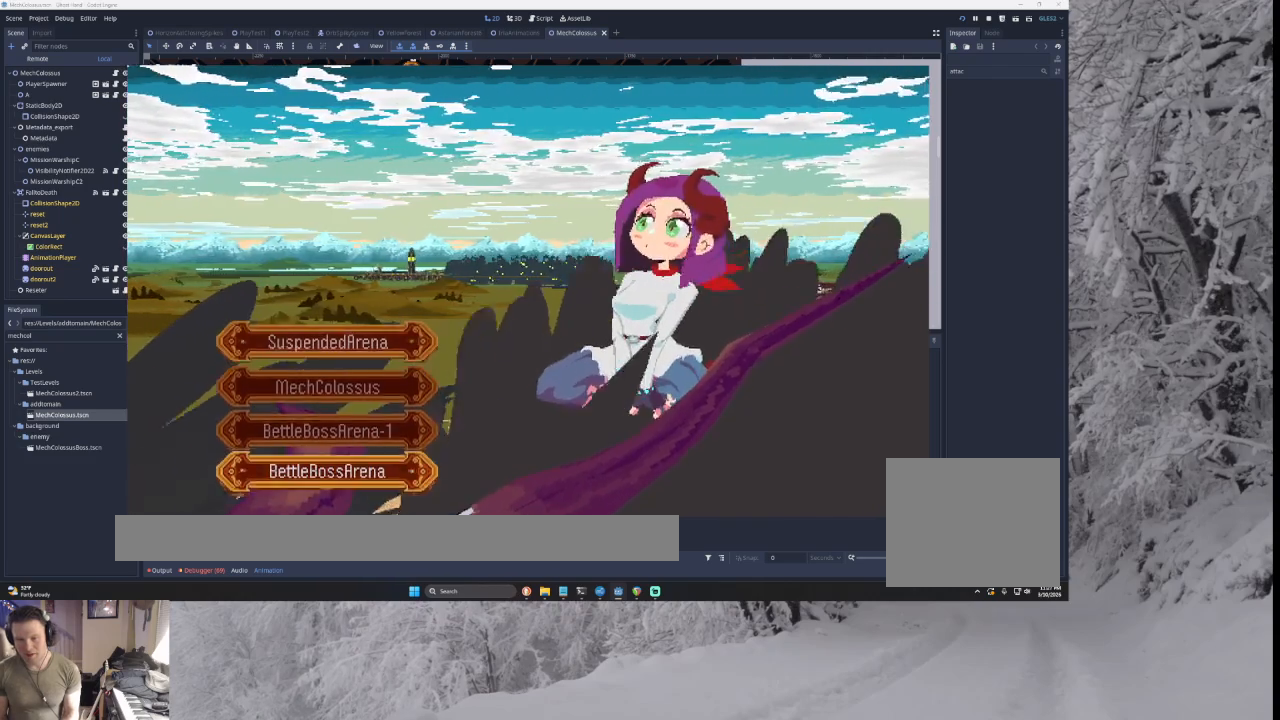
Gameplay with a controller (PlayStation layout); each line is a JSON object with the inputs held at the frame after it. "events" lists button and stick changes between this image and that frame as [ms after this image, input, new state], when the widget could be followed in between. Not read: START.
{"buttons": [], "left_stick": "center", "right_stick": "center", "events": [[100, "DPAD_UP", "down"], [167, "DPAD_UP", "up"]]}
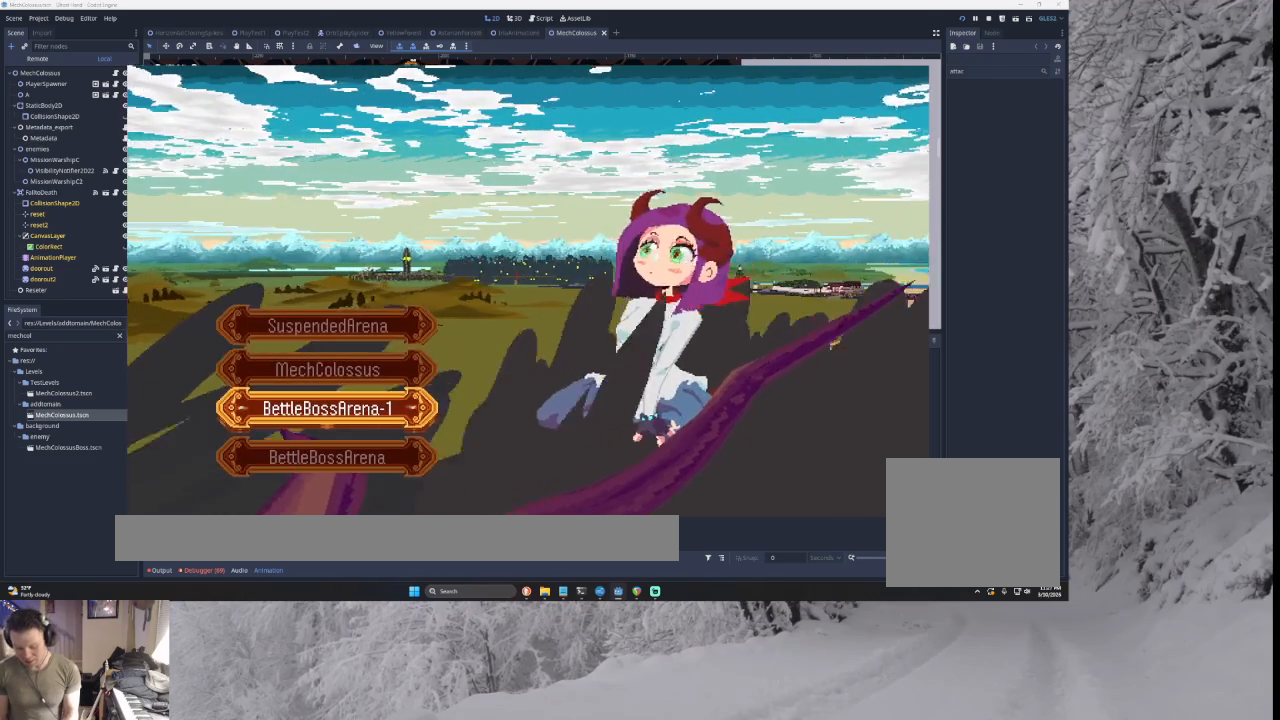
{"buttons": [], "left_stick": "center", "right_stick": "center", "events": [[367, "DPAD_UP", "down"], [433, "DPAD_UP", "up"]]}
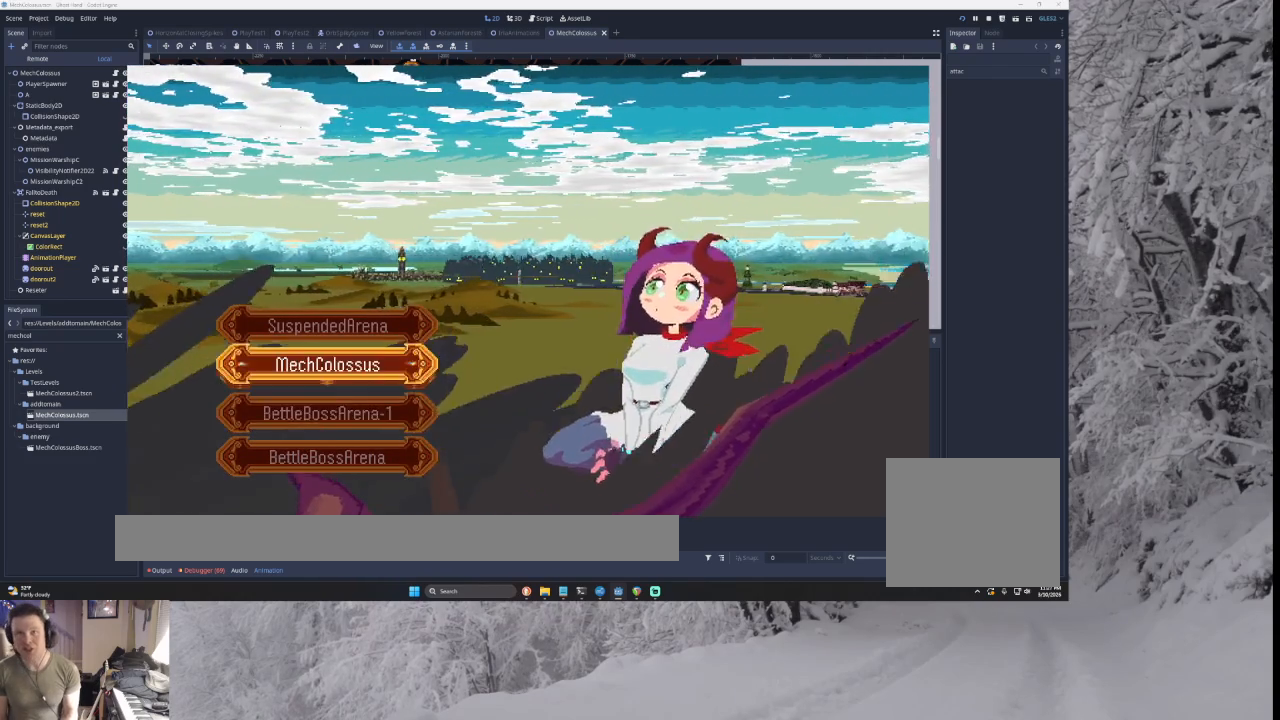
{"buttons": [], "left_stick": "center", "right_stick": "center", "events": [[100, "DPAD_DOWN", "down"], [200, "DPAD_DOWN", "up"], [333, "DPAD_UP", "down"], [400, "DPAD_UP", "up"]]}
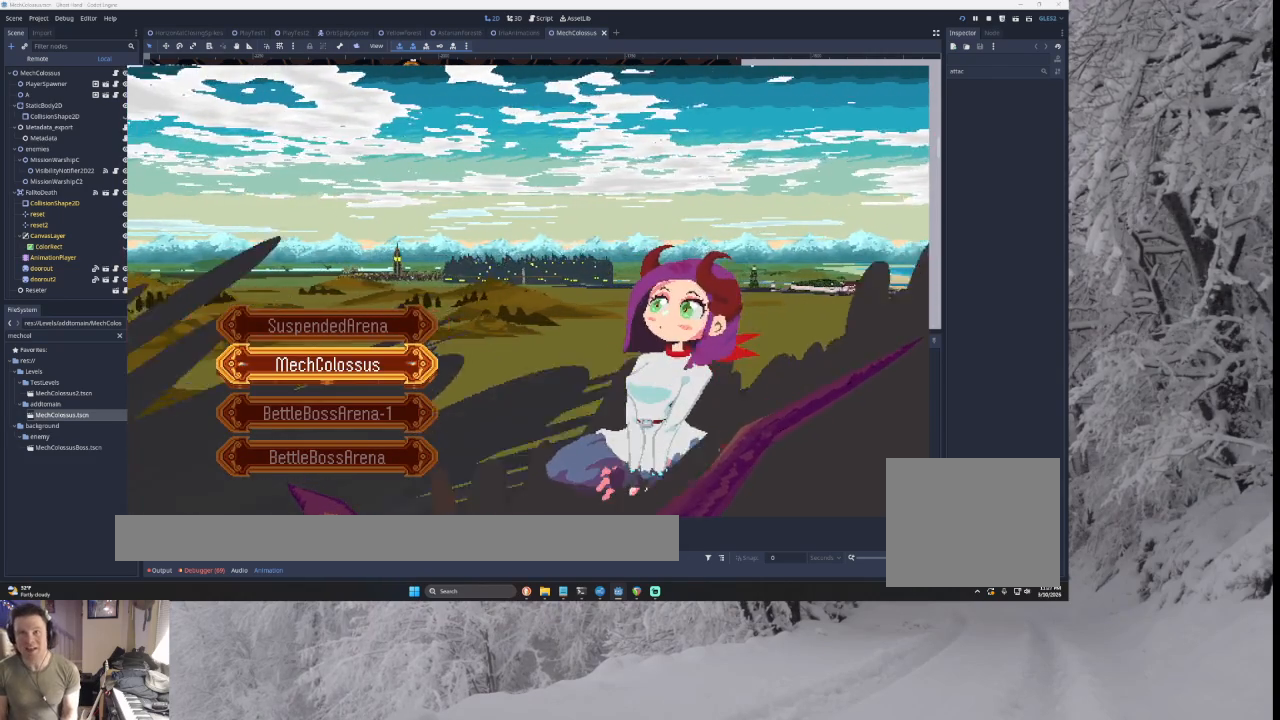
{"buttons": ["DPAD_UP"], "left_stick": "center", "right_stick": "center", "events": [[433, "DPAD_UP", "down"]]}
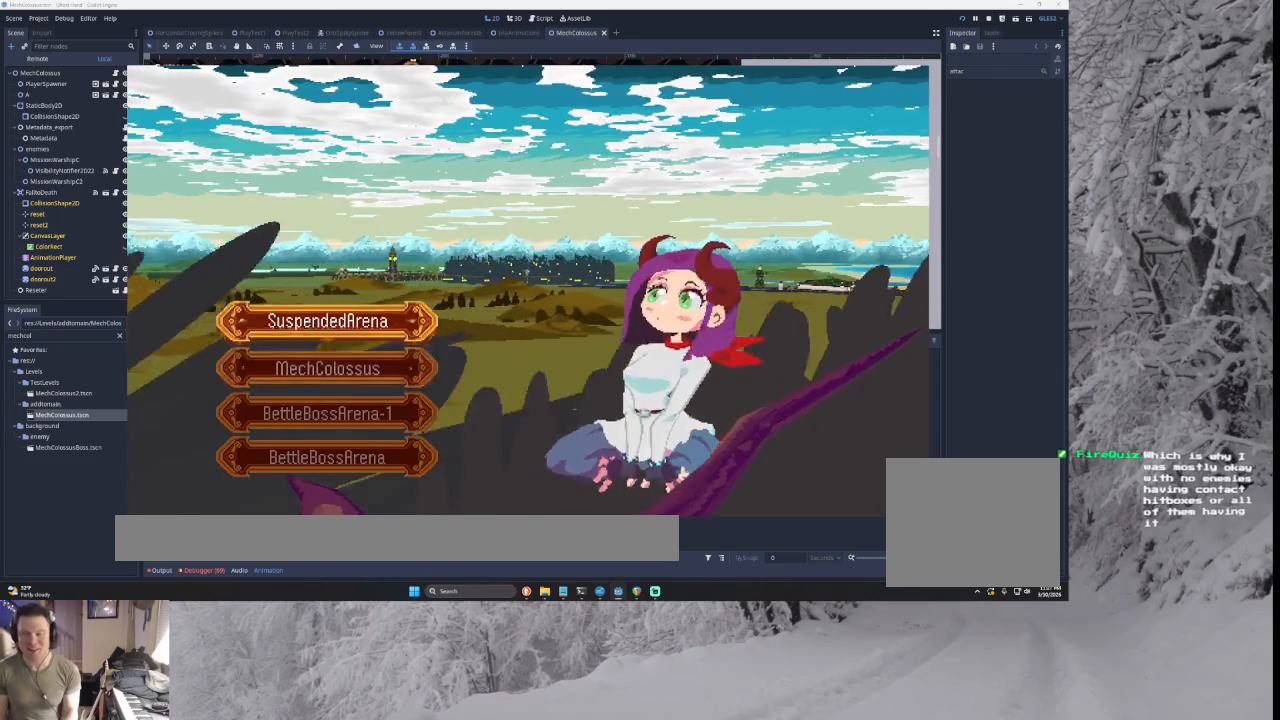
{"buttons": ["DPAD_UP"], "left_stick": "center", "right_stick": "center", "events": [[33, "DPAD_UP", "up"], [200, "DPAD_DOWN", "down"], [333, "DPAD_DOWN", "up"], [500, "DPAD_UP", "down"]]}
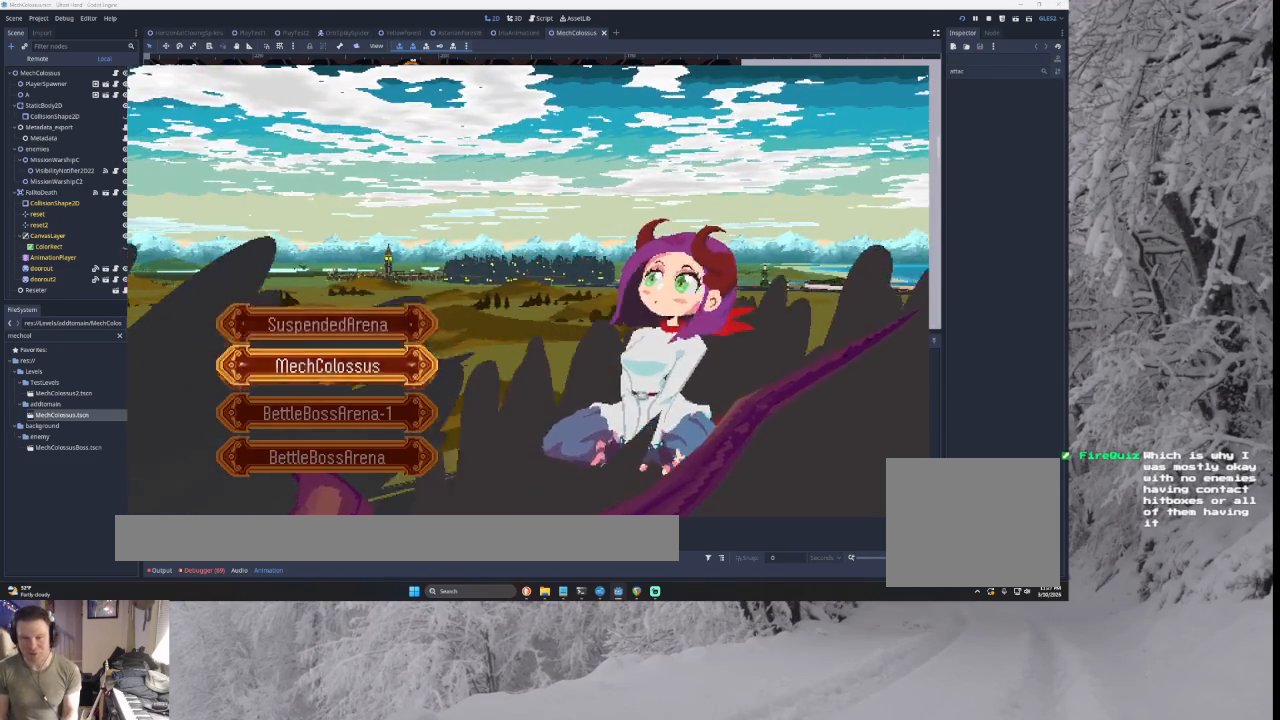
{"buttons": ["DPAD_UP"], "left_stick": "center", "right_stick": "center", "events": [[67, "DPAD_UP", "up"], [233, "DPAD_DOWN", "down"], [333, "DPAD_DOWN", "up"], [500, "DPAD_UP", "down"]]}
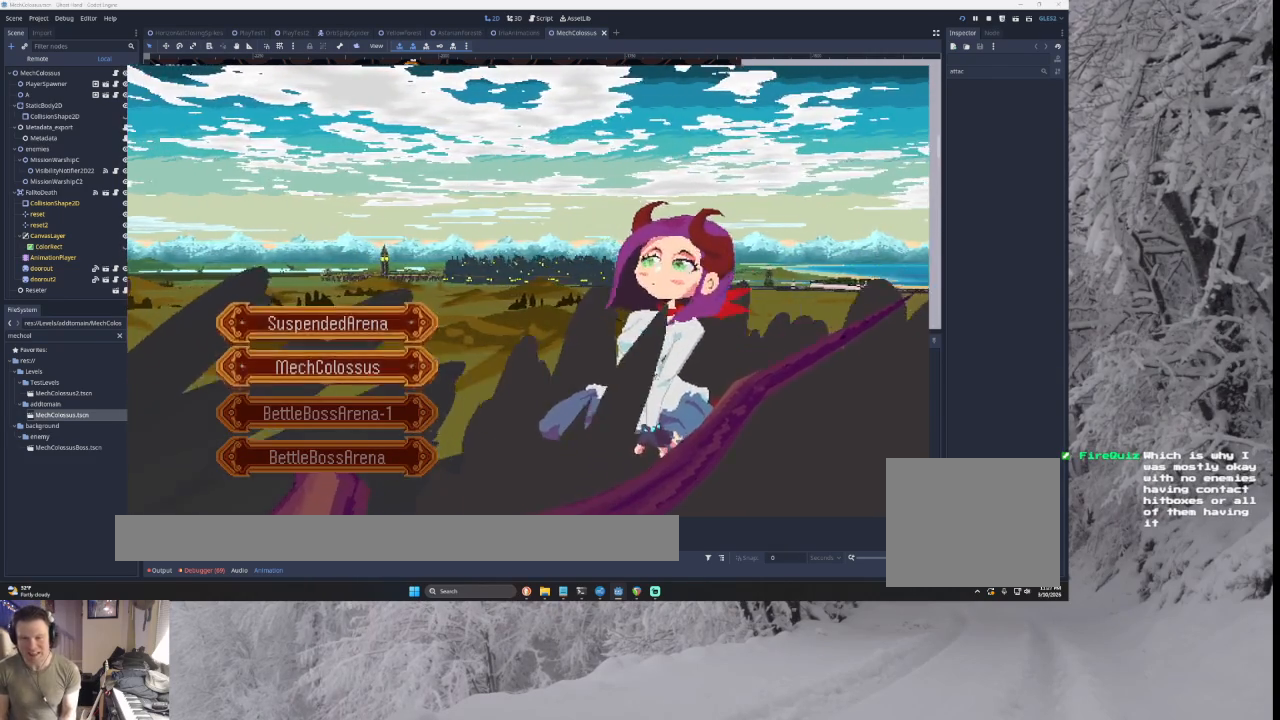
{"buttons": [], "left_stick": "center", "right_stick": "center", "events": [[67, "DPAD_UP", "up"], [233, "DPAD_UP", "down"], [300, "DPAD_UP", "up"]]}
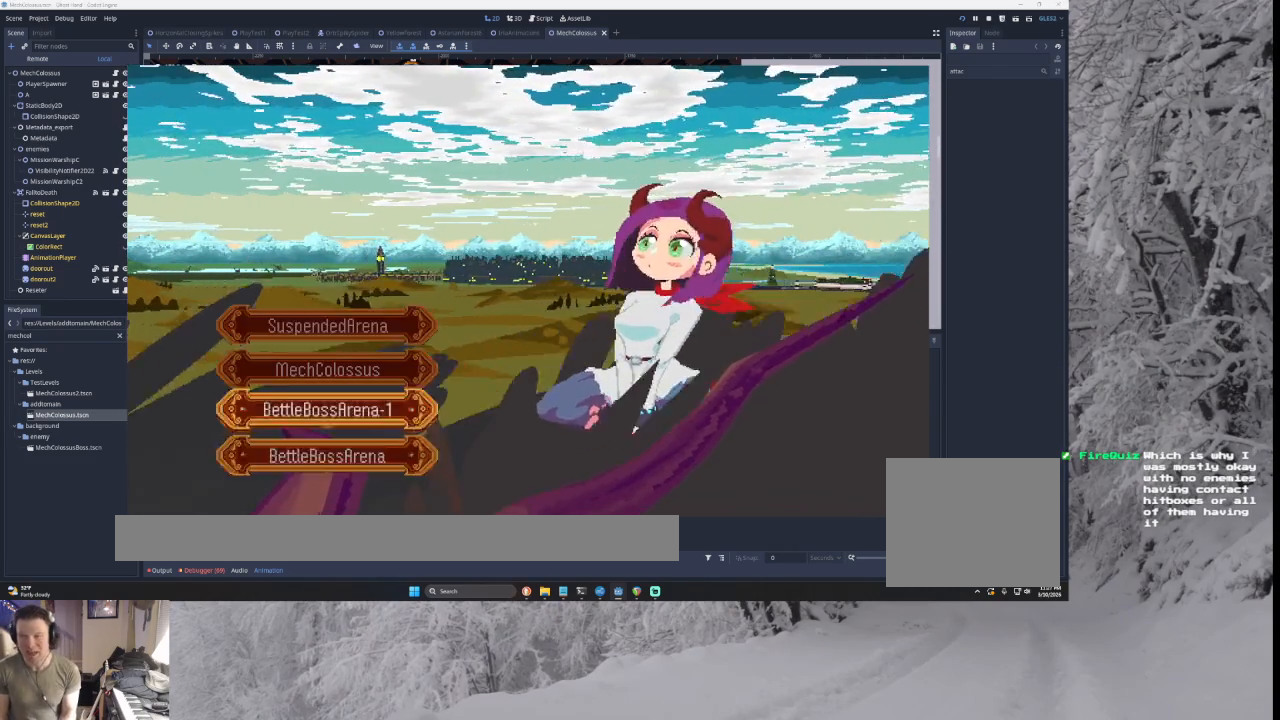
{"buttons": [], "left_stick": "center", "right_stick": "center", "events": [[33, "CROSS", "down"], [67, "CROSS", "up"]]}
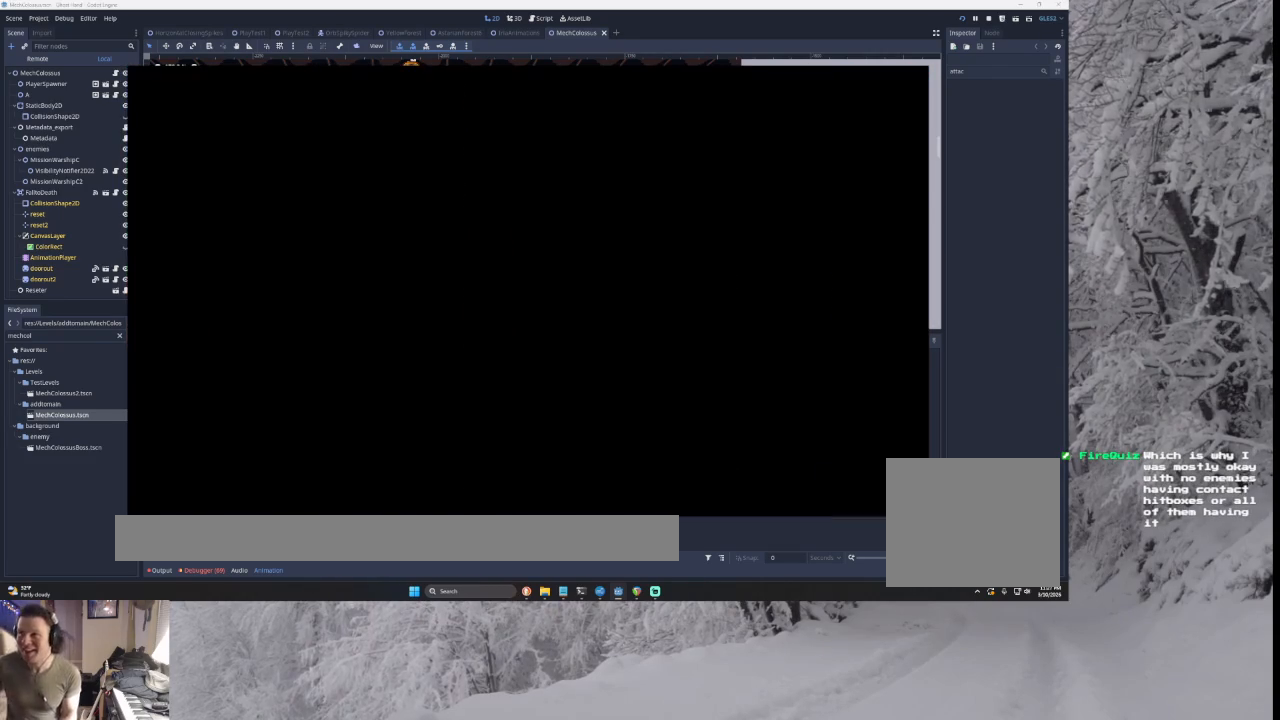
{"buttons": [], "left_stick": "center", "right_stick": "center", "events": []}
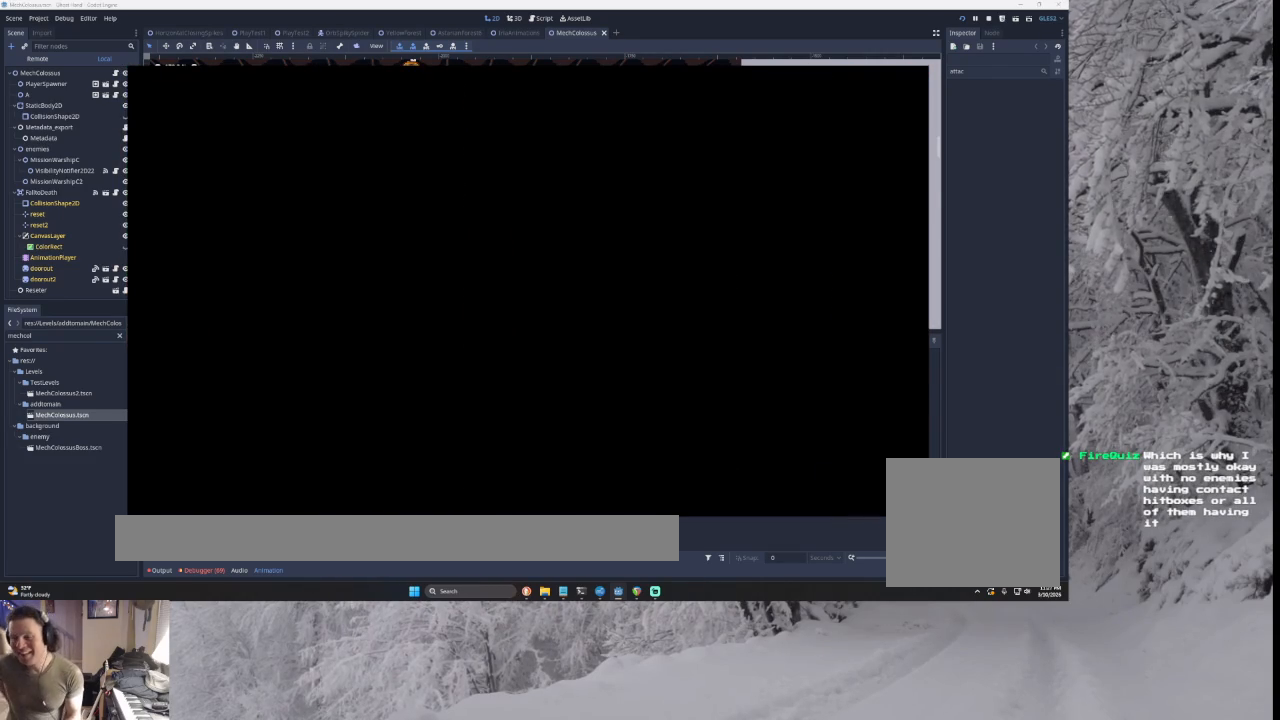
{"buttons": [], "left_stick": "center", "right_stick": "center", "events": []}
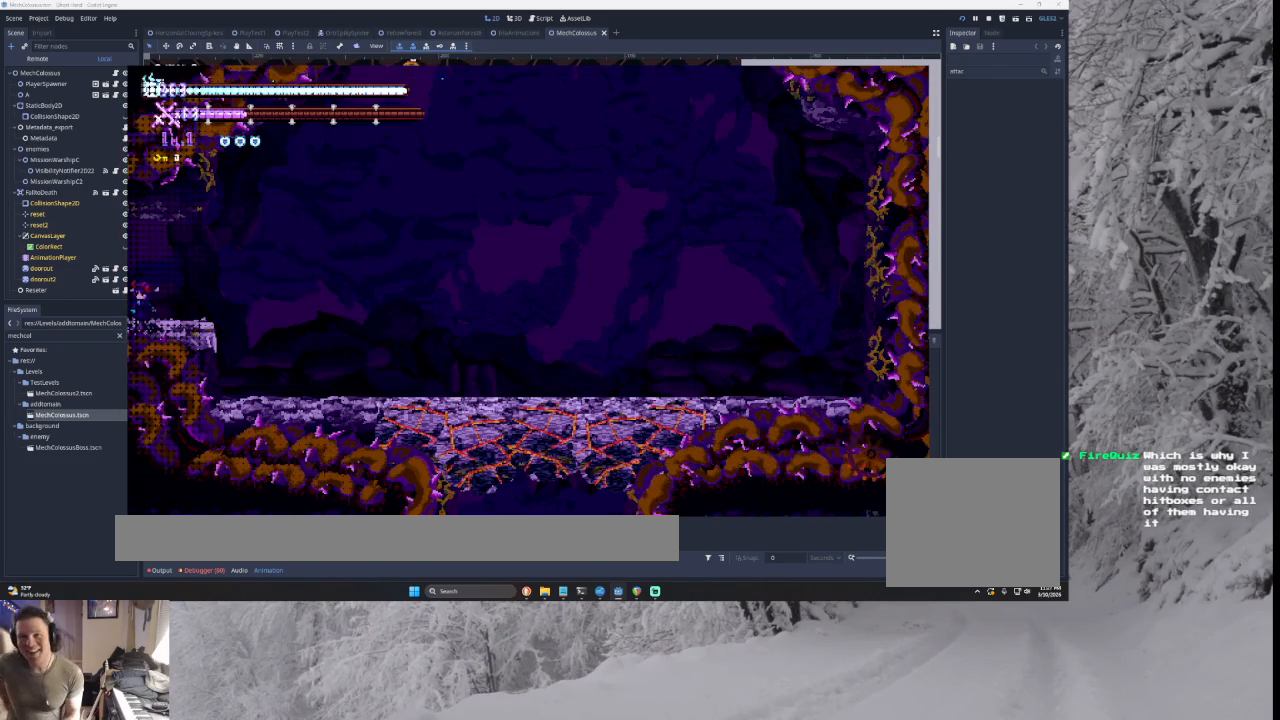
{"buttons": [], "left_stick": "center", "right_stick": "center", "events": []}
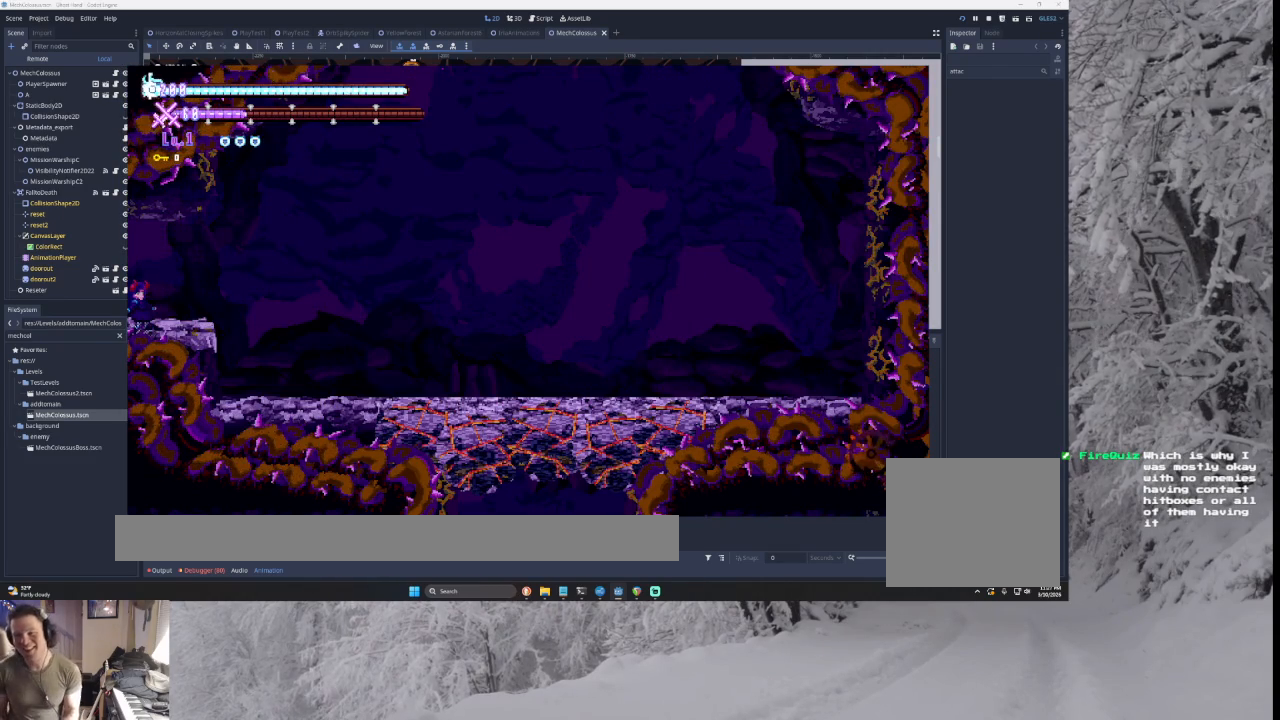
{"buttons": [], "left_stick": "center", "right_stick": "center", "events": []}
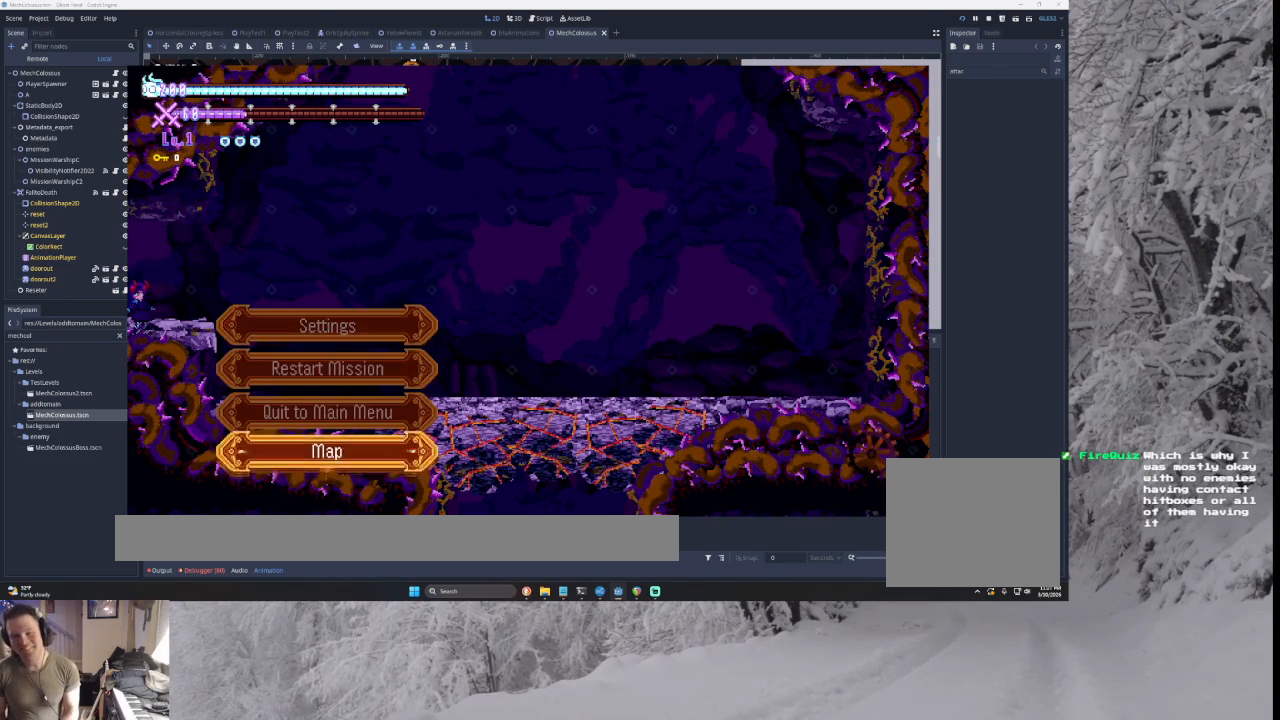
{"buttons": ["SQUARE"], "left_stick": "center", "right_stick": "center", "events": [[67, "DPAD_UP", "down"], [100, "DPAD_UP", "up"], [300, "SQUARE", "down"], [367, "SQUARE", "up"], [500, "SQUARE", "down"]]}
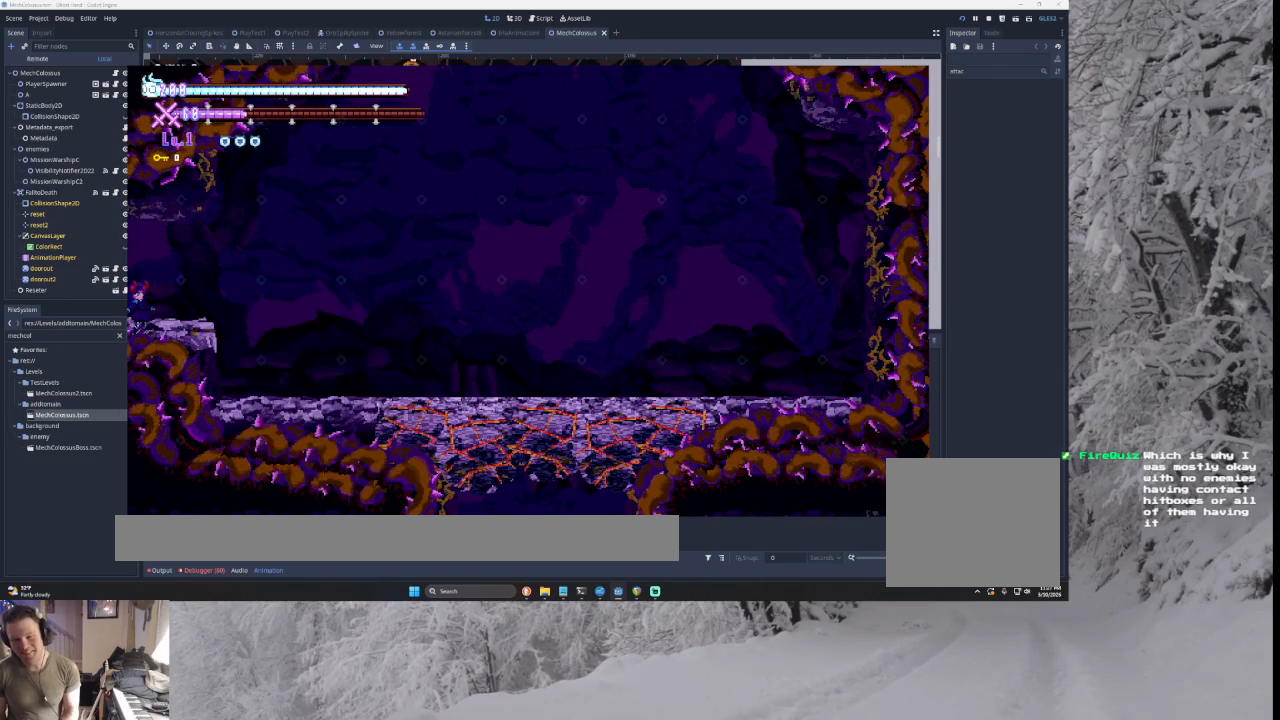
{"buttons": [], "left_stick": "center", "right_stick": "center", "events": [[33, "CROSS", "down"], [100, "CROSS", "up"], [100, "SQUARE", "up"]]}
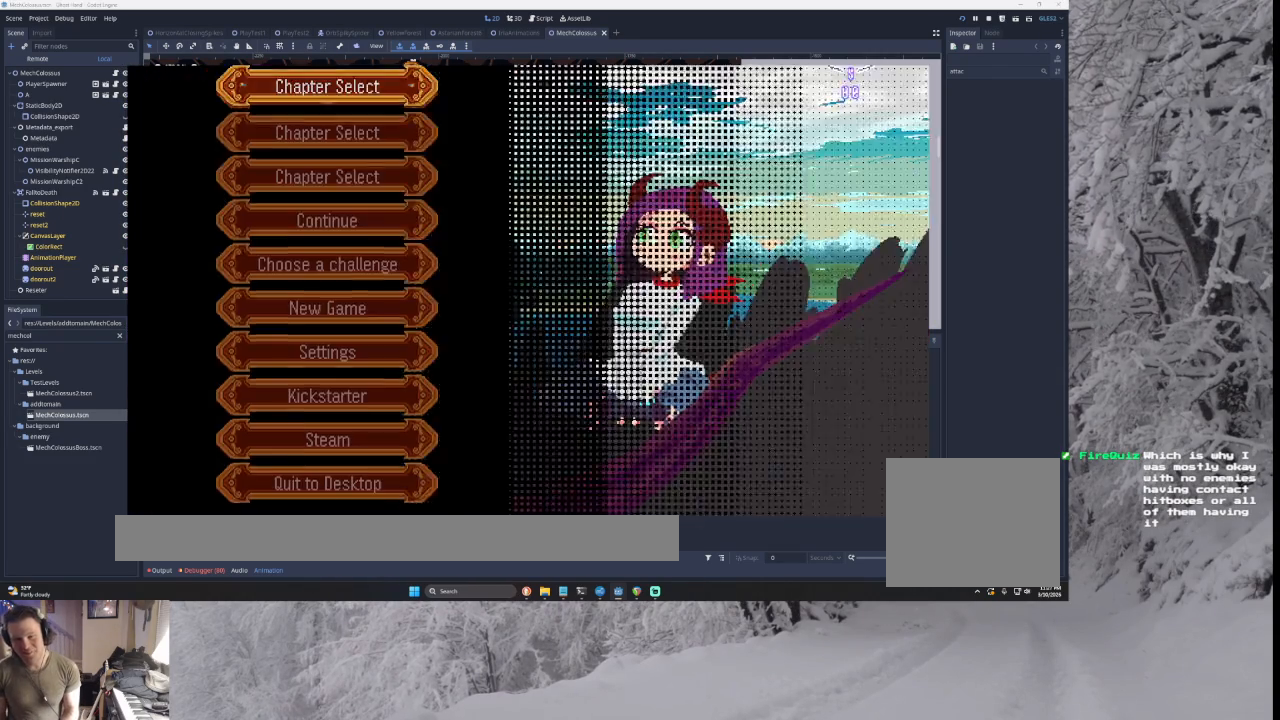
{"buttons": ["SQUARE"], "left_stick": "center", "right_stick": "center", "events": [[233, "DPAD_DOWN", "down"], [367, "DPAD_DOWN", "up"], [500, "SQUARE", "down"]]}
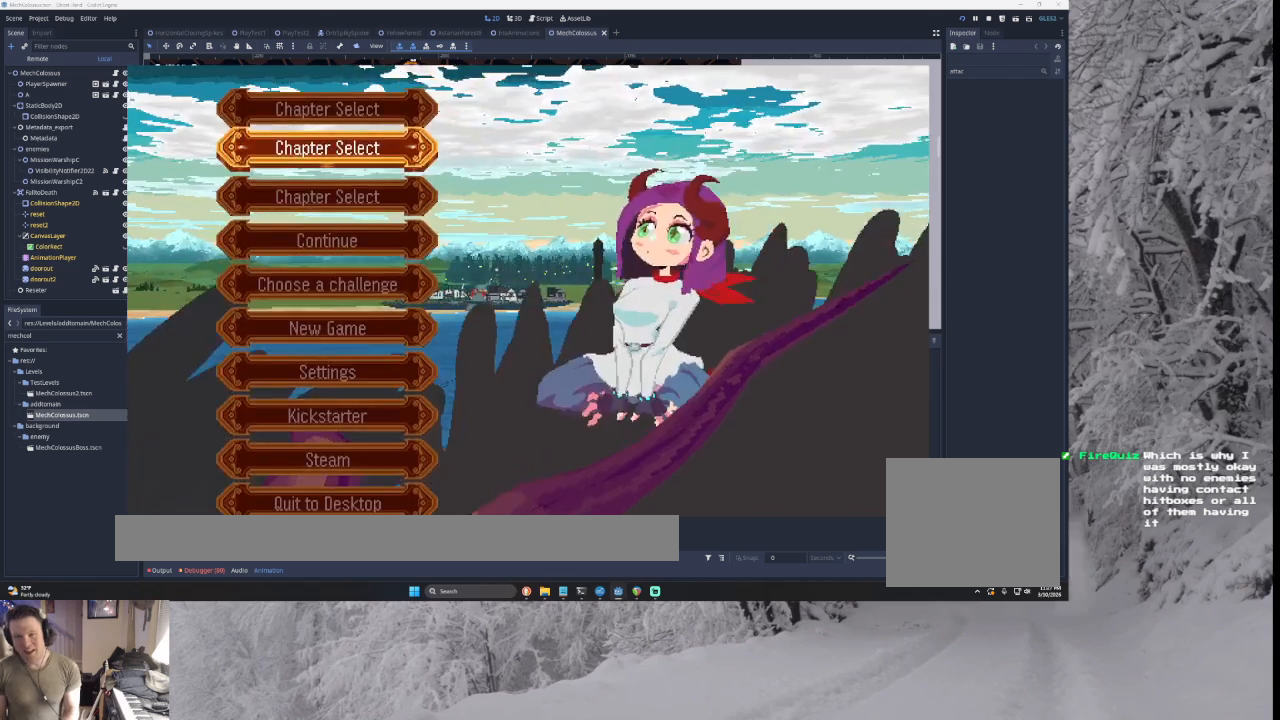
{"buttons": [], "left_stick": "center", "right_stick": "center", "events": [[100, "SQUARE", "up"]]}
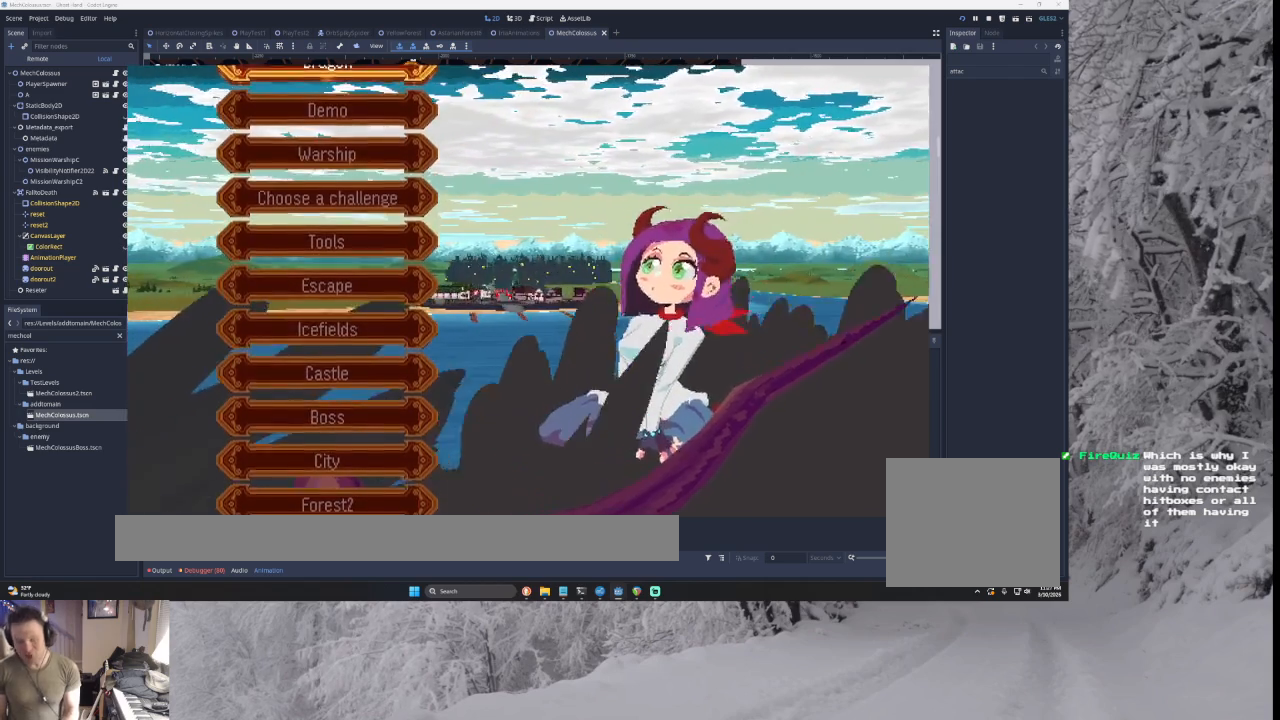
{"buttons": [], "left_stick": "center", "right_stick": "center", "events": []}
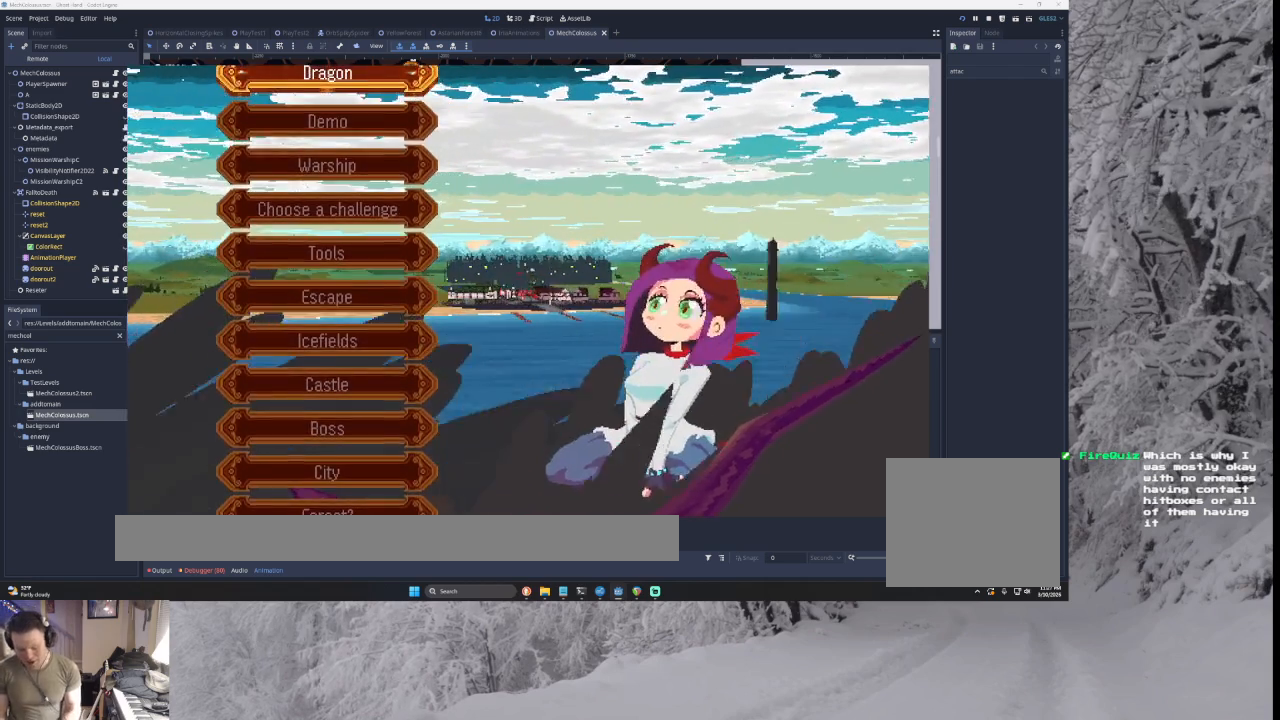
{"buttons": [], "left_stick": "center", "right_stick": "center", "events": []}
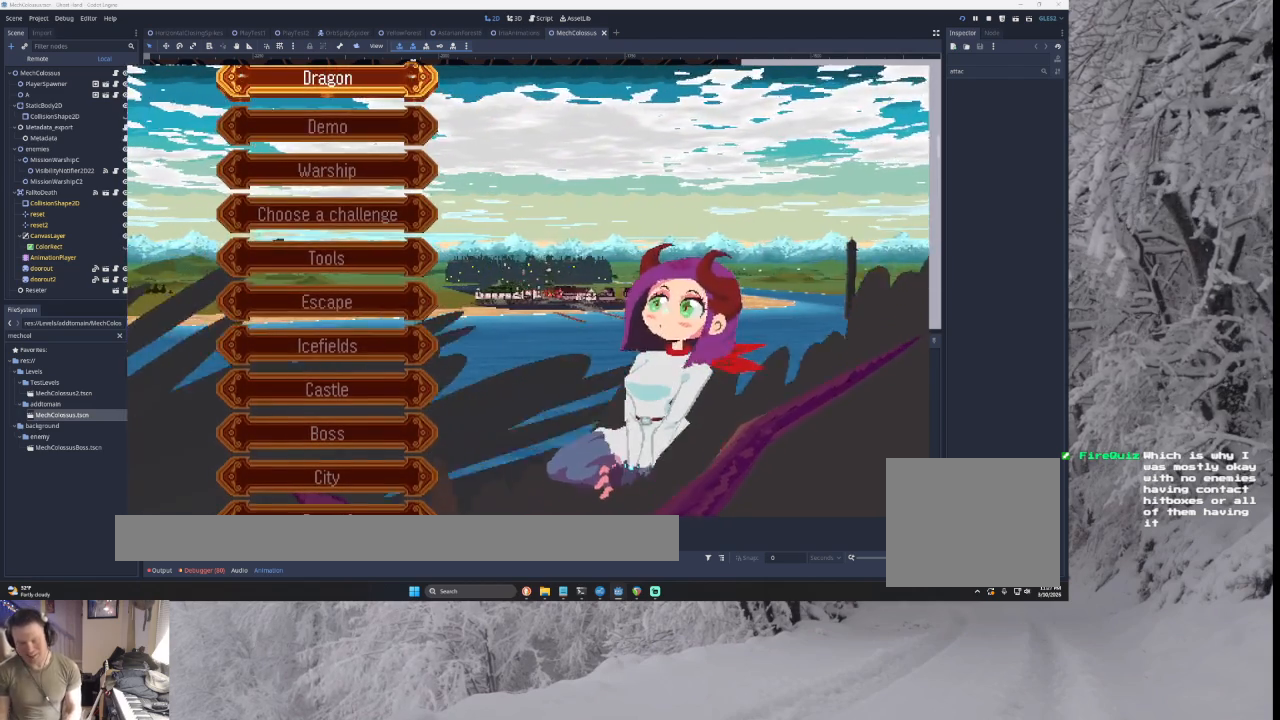
{"buttons": [], "left_stick": "center", "right_stick": "center", "events": [[400, "DPAD_DOWN", "down"], [500, "DPAD_DOWN", "up"]]}
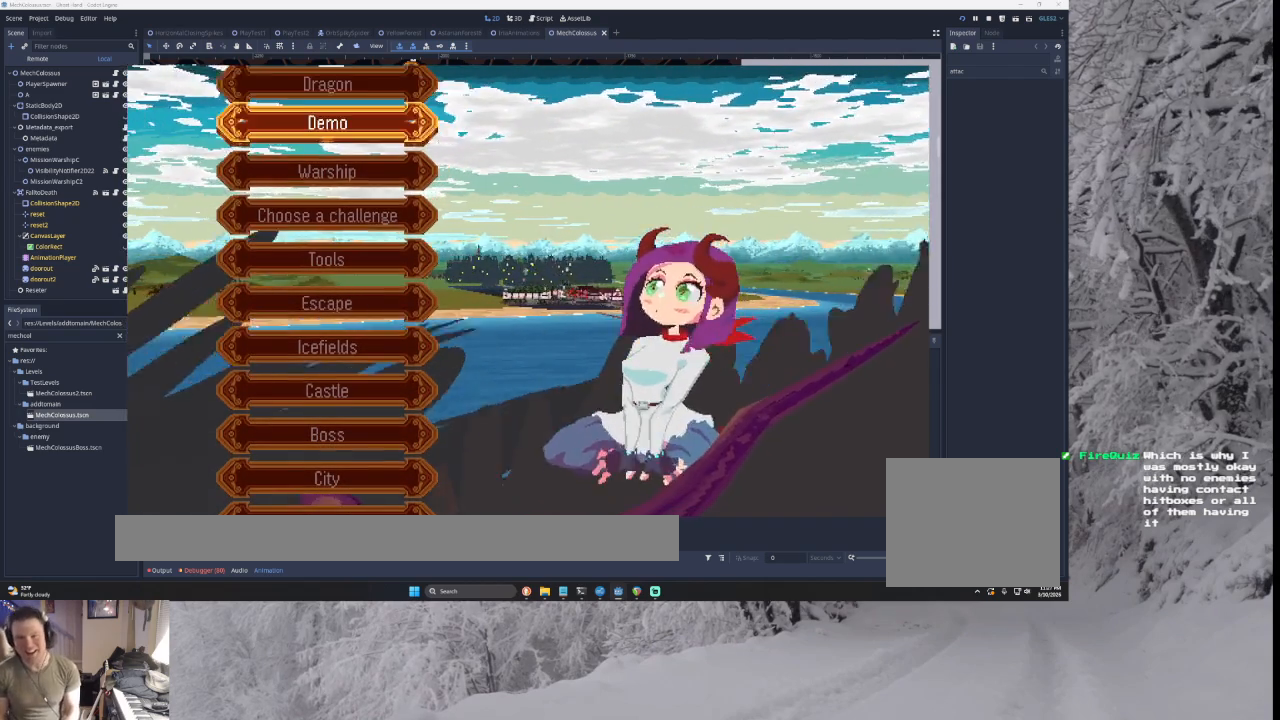
{"buttons": [], "left_stick": "center", "right_stick": "center", "events": [[100, "DPAD_DOWN", "down"], [200, "DPAD_DOWN", "up"], [267, "DPAD_DOWN", "down"], [300, "DPAD_DOWN", "up"]]}
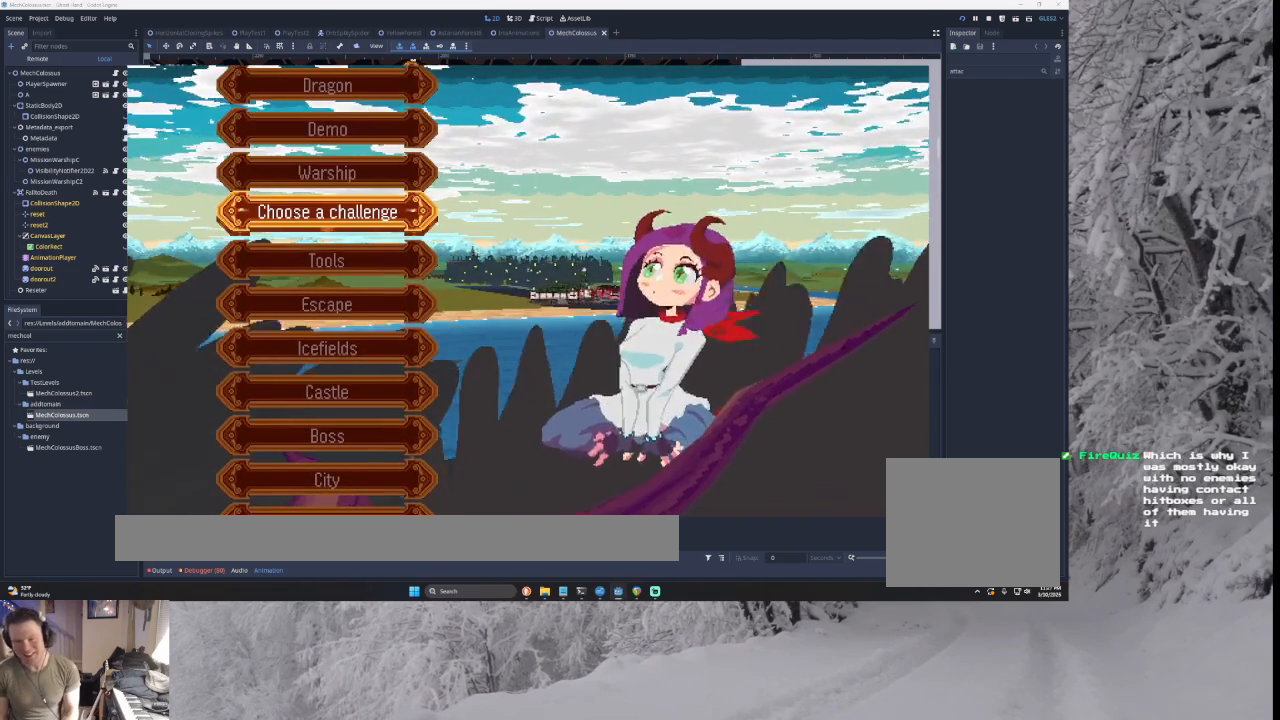
{"buttons": [], "left_stick": "center", "right_stick": "center", "events": []}
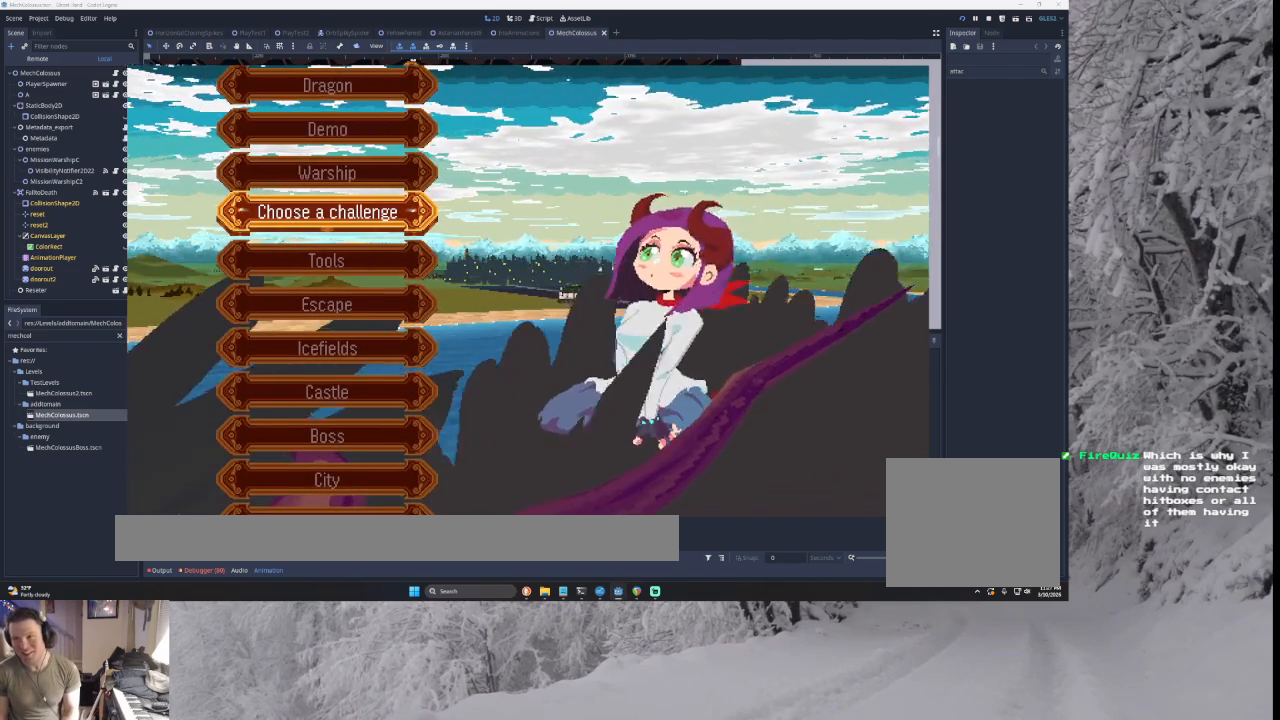
{"buttons": ["DPAD_UP"], "left_stick": "center", "right_stick": "center", "events": [[433, "DPAD_UP", "down"]]}
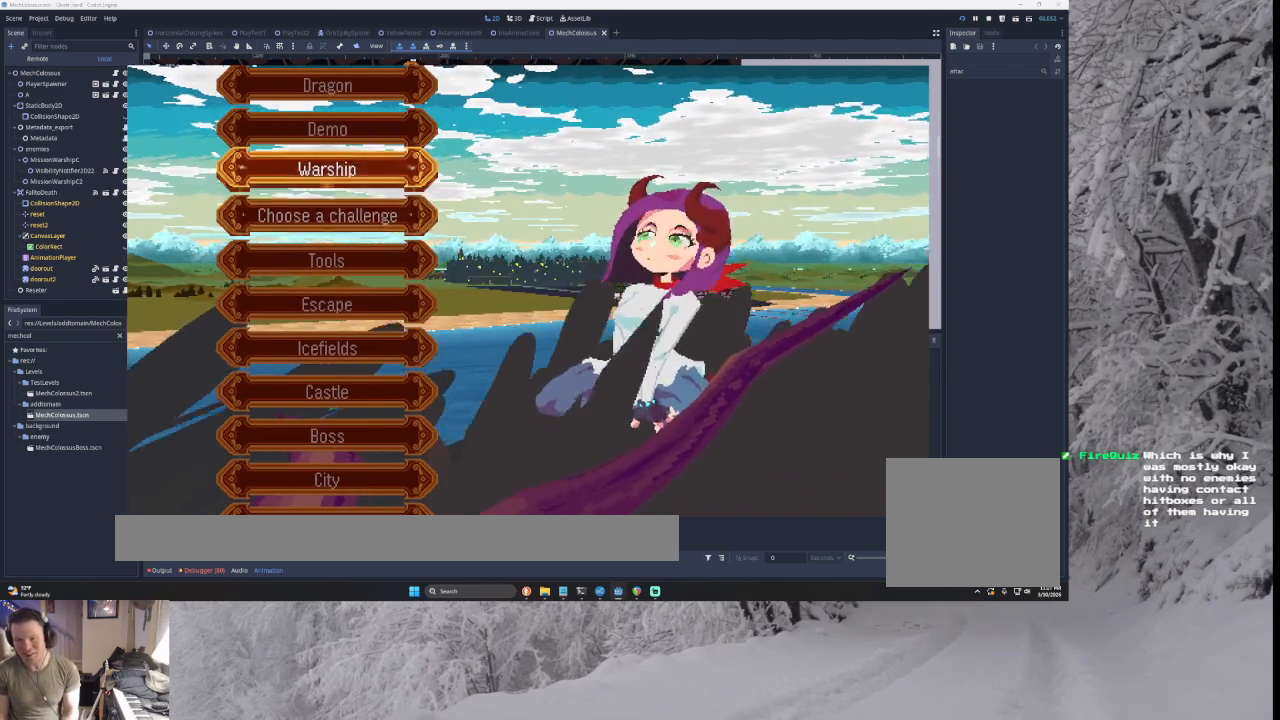
{"buttons": ["DPAD_UP"], "left_stick": "center", "right_stick": "center", "events": [[33, "DPAD_UP", "up"], [233, "DPAD_DOWN", "down"], [300, "DPAD_DOWN", "up"], [467, "DPAD_UP", "down"]]}
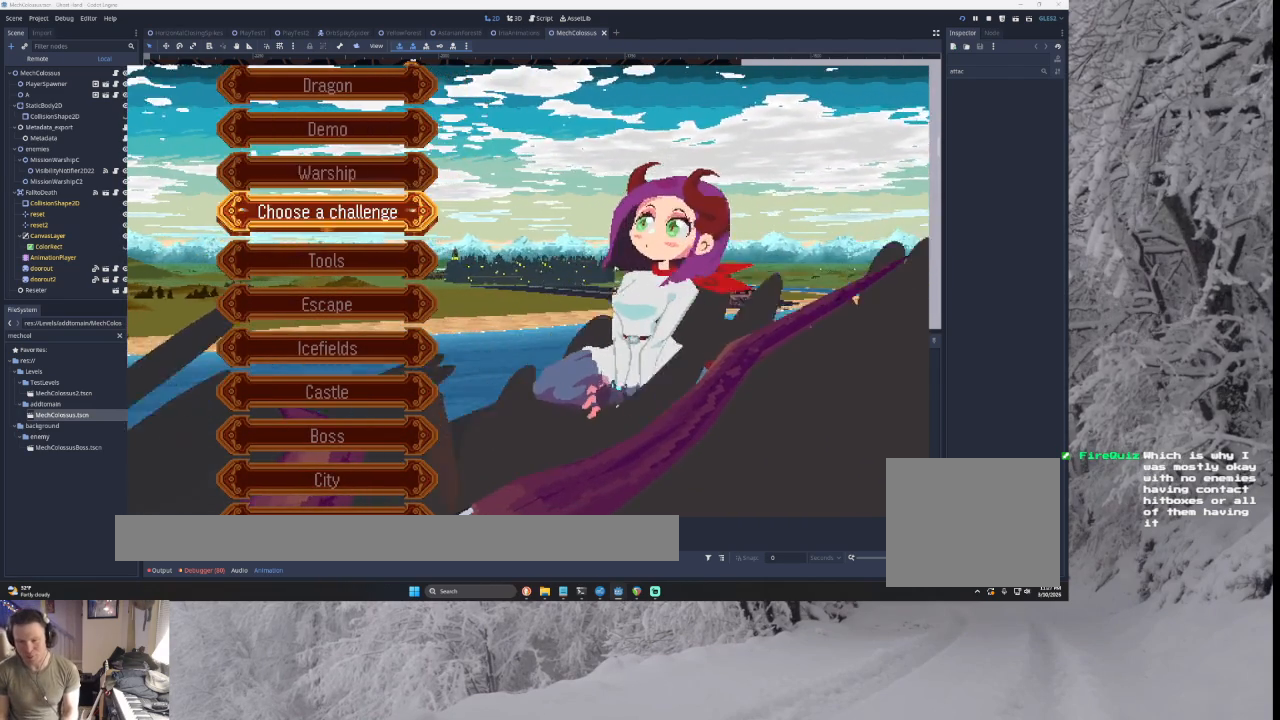
{"buttons": [], "left_stick": "center", "right_stick": "center", "events": [[67, "DPAD_UP", "up"], [267, "DPAD_DOWN", "down"], [367, "DPAD_DOWN", "up"]]}
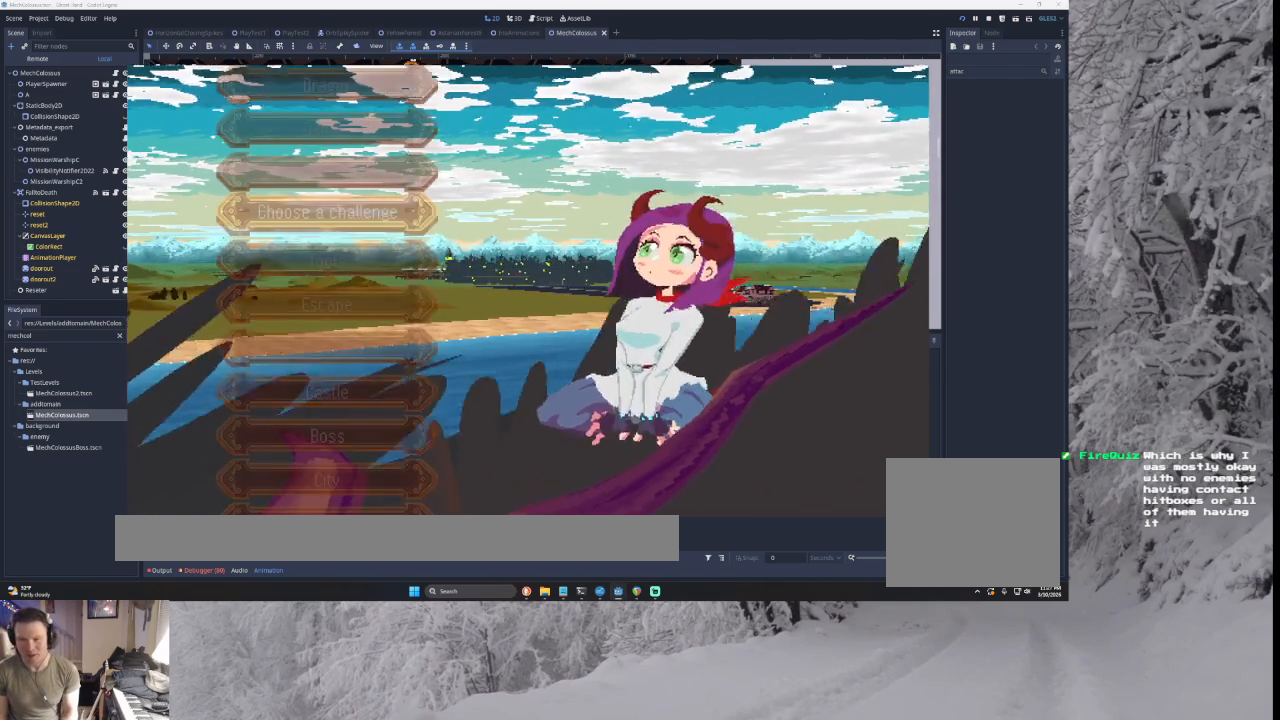
{"buttons": ["DPAD_UP"], "left_stick": "center", "right_stick": "center", "events": [[400, "DPAD_UP", "down"]]}
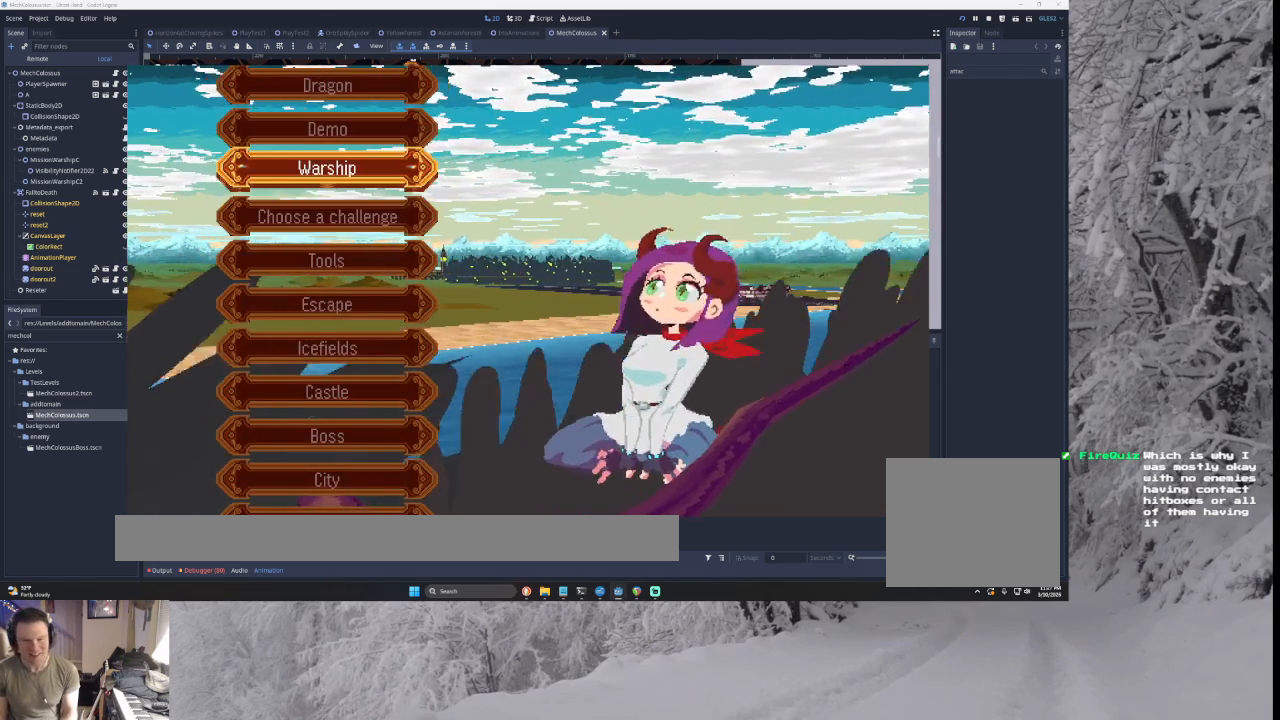
{"buttons": ["DPAD_UP"], "left_stick": "center", "right_stick": "center", "events": [[33, "DPAD_UP", "up"], [200, "DPAD_DOWN", "down"], [267, "DPAD_DOWN", "up"], [467, "DPAD_UP", "down"]]}
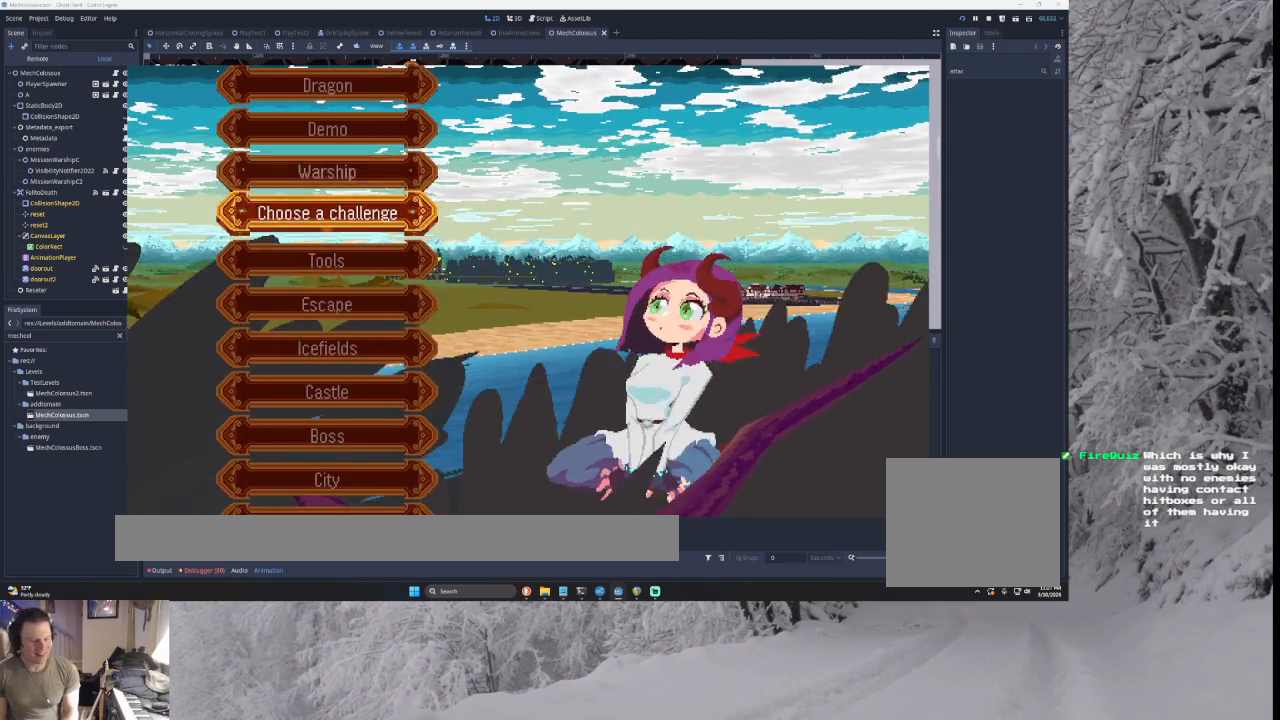
{"buttons": ["DPAD_UP"], "left_stick": "center", "right_stick": "center", "events": [[33, "DPAD_UP", "up"], [233, "DPAD_DOWN", "down"], [300, "DPAD_DOWN", "up"], [467, "DPAD_UP", "down"]]}
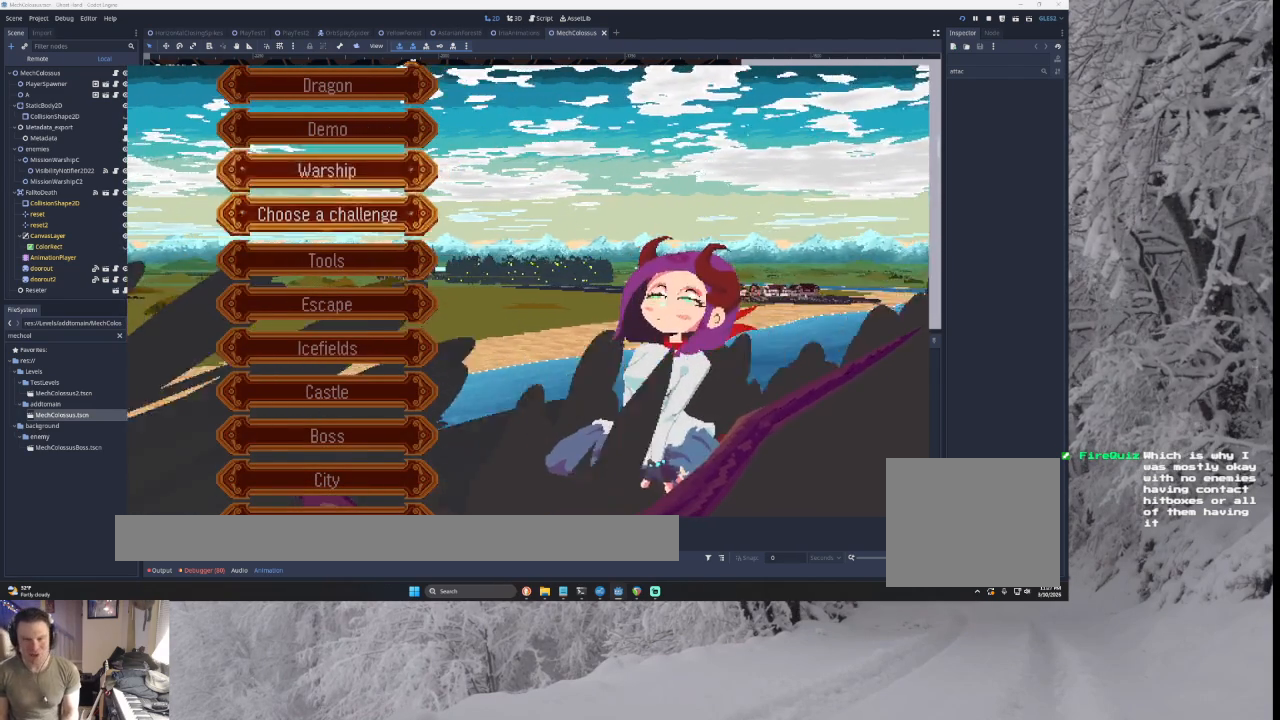
{"buttons": [], "left_stick": "center", "right_stick": "center", "events": [[33, "DPAD_UP", "up"], [233, "DPAD_DOWN", "down"], [300, "DPAD_DOWN", "up"]]}
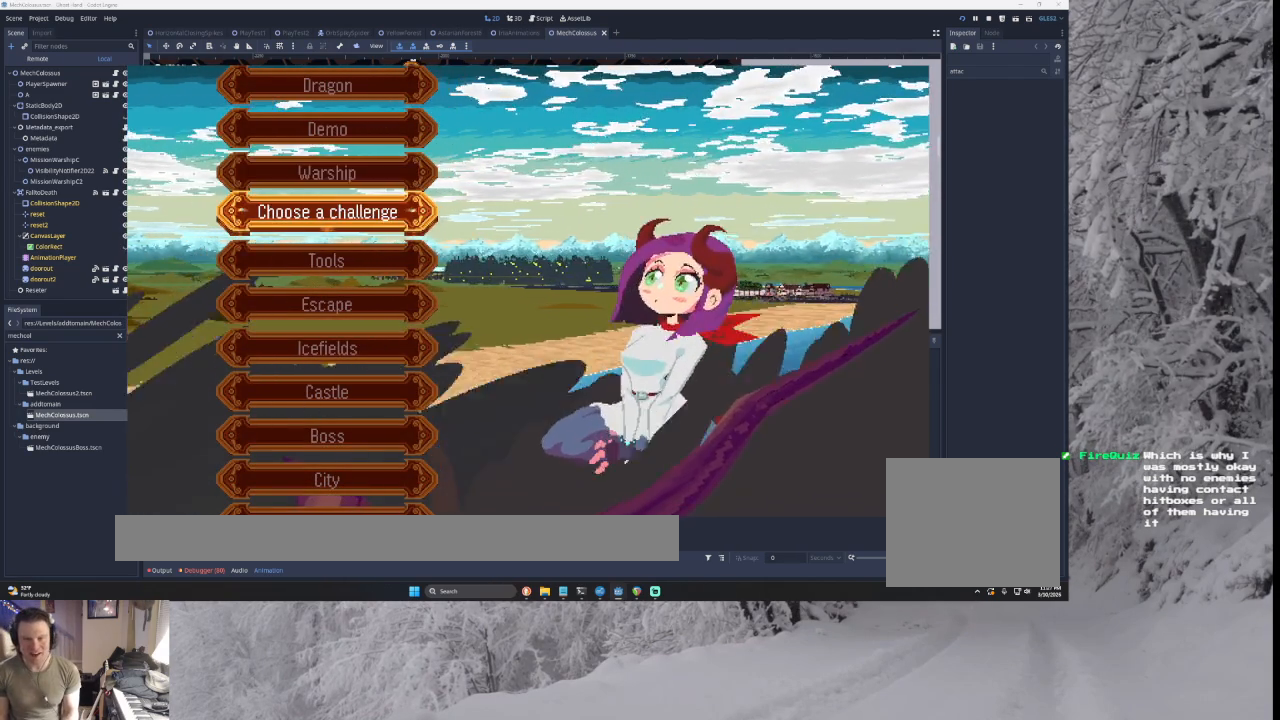
{"buttons": [], "left_stick": "center", "right_stick": "center", "events": [[333, "DPAD_UP", "down"], [400, "DPAD_UP", "up"]]}
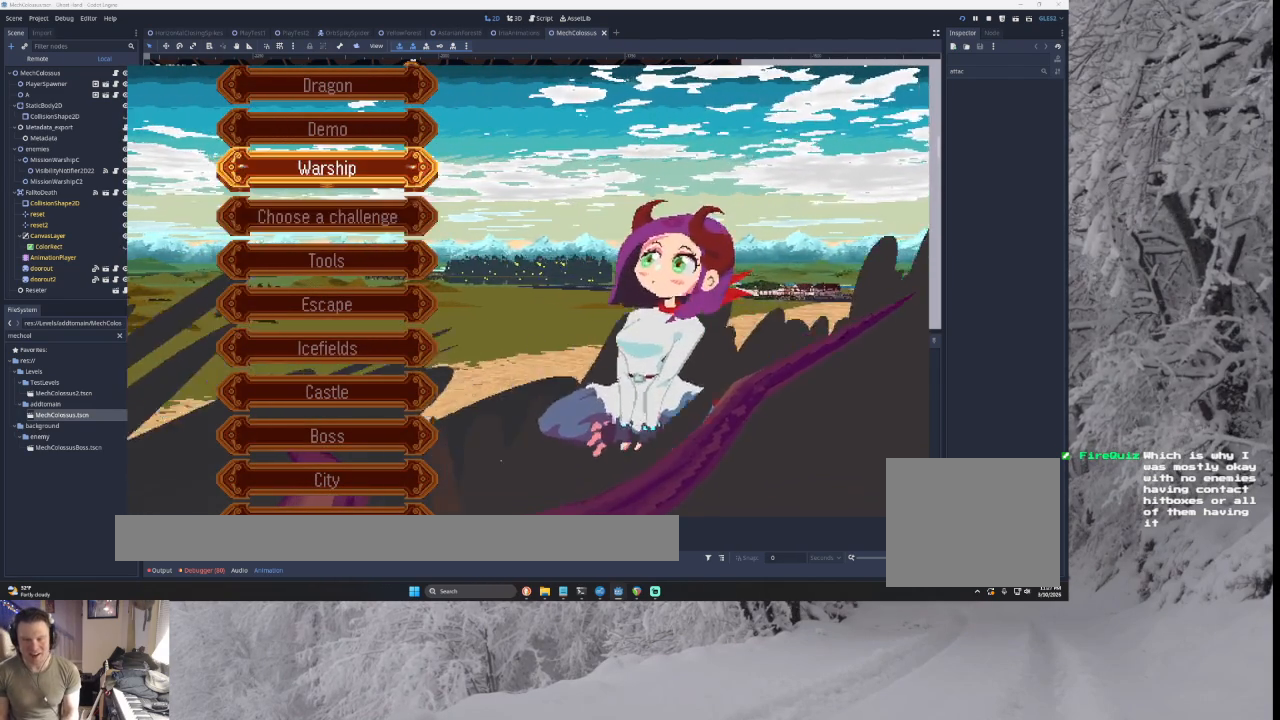
{"buttons": [], "left_stick": "center", "right_stick": "center", "events": [[100, "DPAD_DOWN", "down"], [133, "DPAD_DOWN", "up"]]}